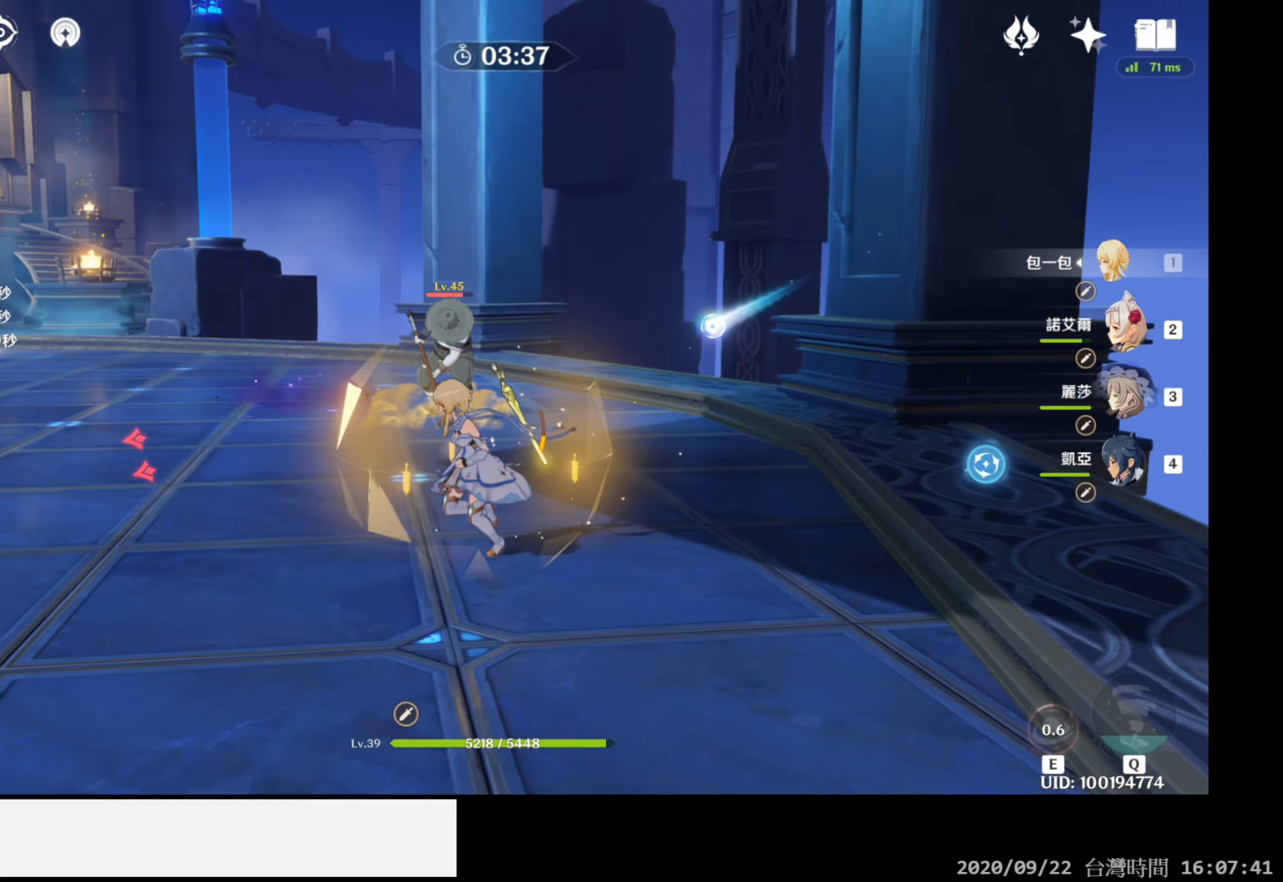
Gameplay with a controller (Xbox layout); each line is a JSON object with the inputs held at the frame after it. "events" lists button and stick changes between this image and that frame as [ms after this image, input, new state], when the widget could be followed in between. Not read: HOME.
{"buttons": [], "left_stick": "up-left", "right_stick": "down-right", "events": [[83, "left_stick", "left"], [350, "left_stick", "up-left"], [500, "right_stick", "down-right"]]}
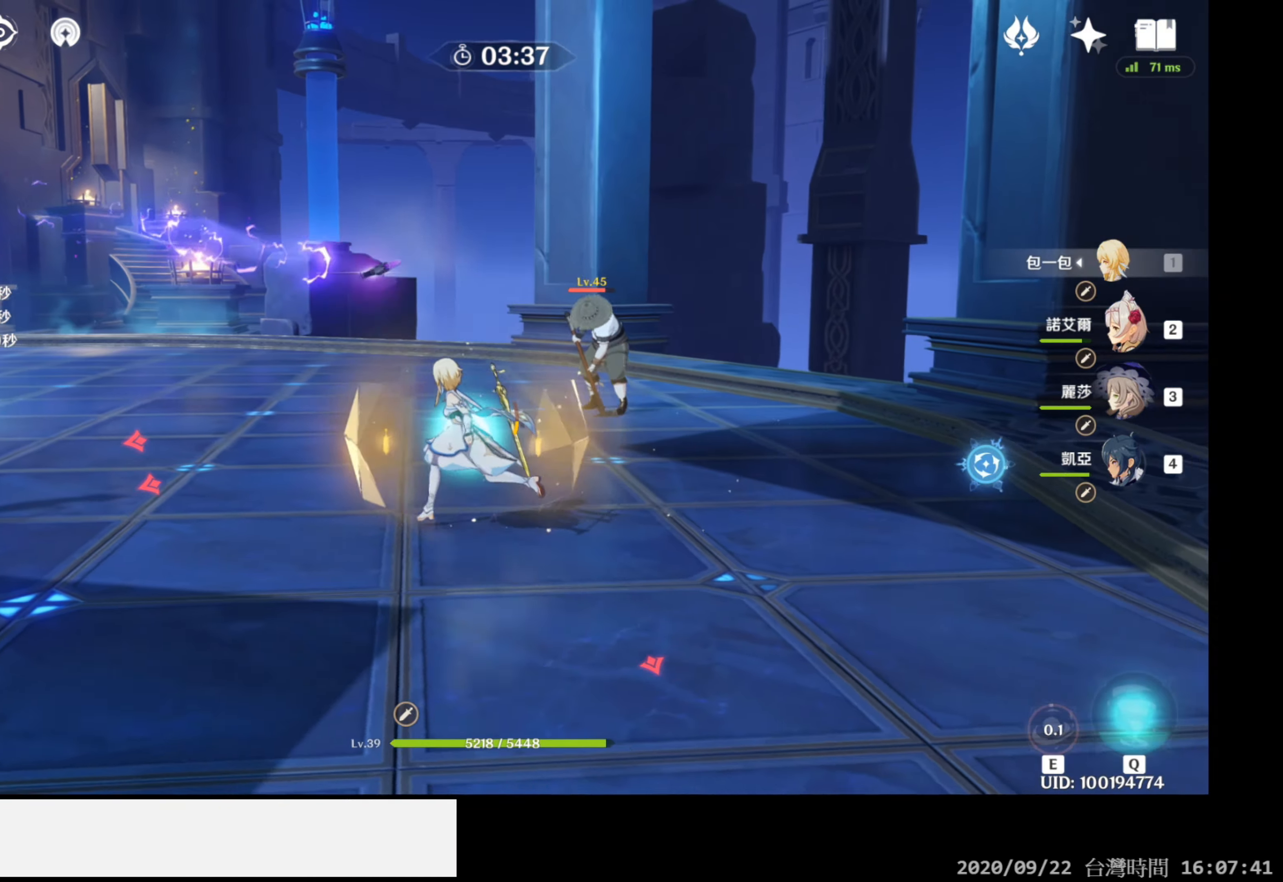
{"buttons": [], "left_stick": "up-left", "right_stick": "center", "events": [[217, "right_stick", "center"], [383, "B", "down"], [467, "B", "up"]]}
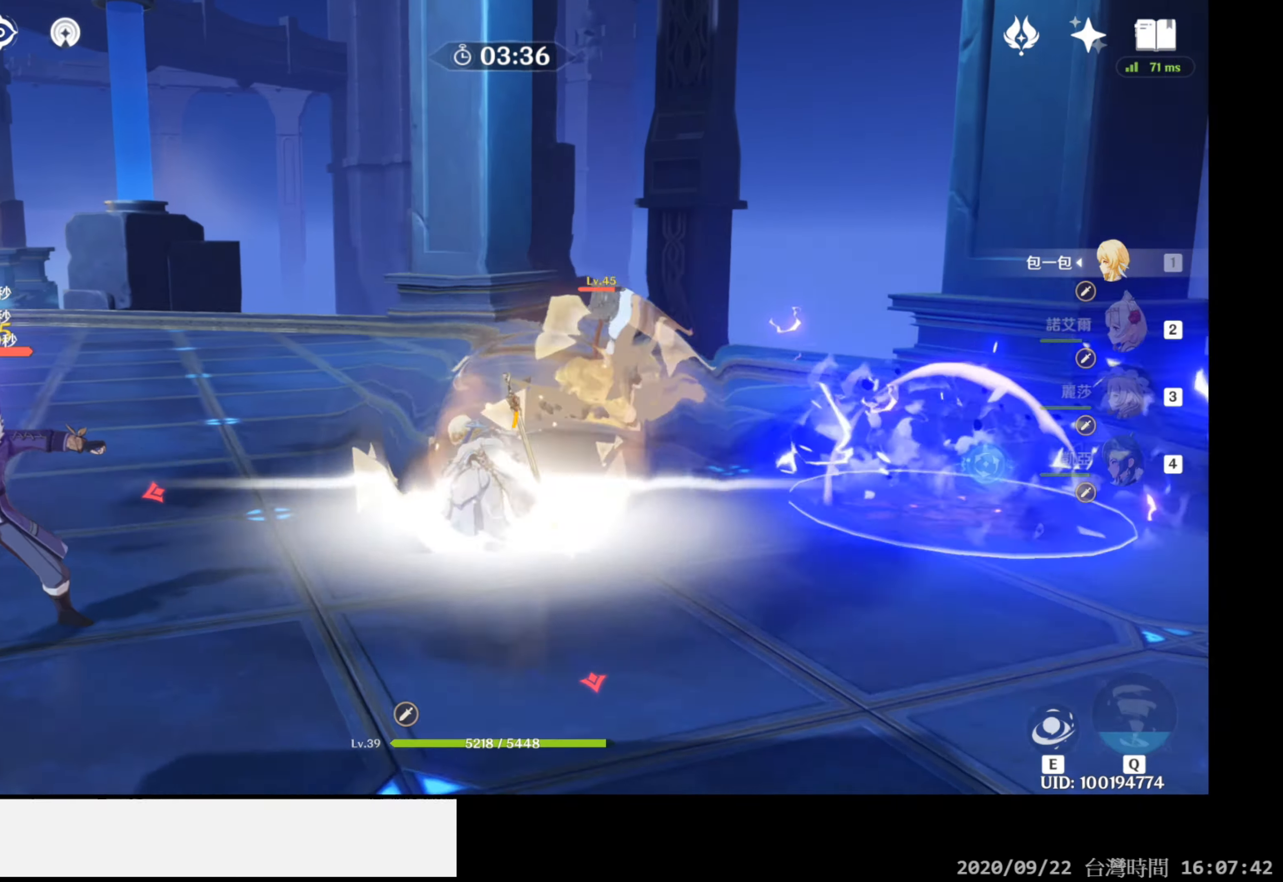
{"buttons": [], "left_stick": "up", "right_stick": "down-right", "events": [[100, "left_stick", "up"], [183, "right_stick", "down-right"]]}
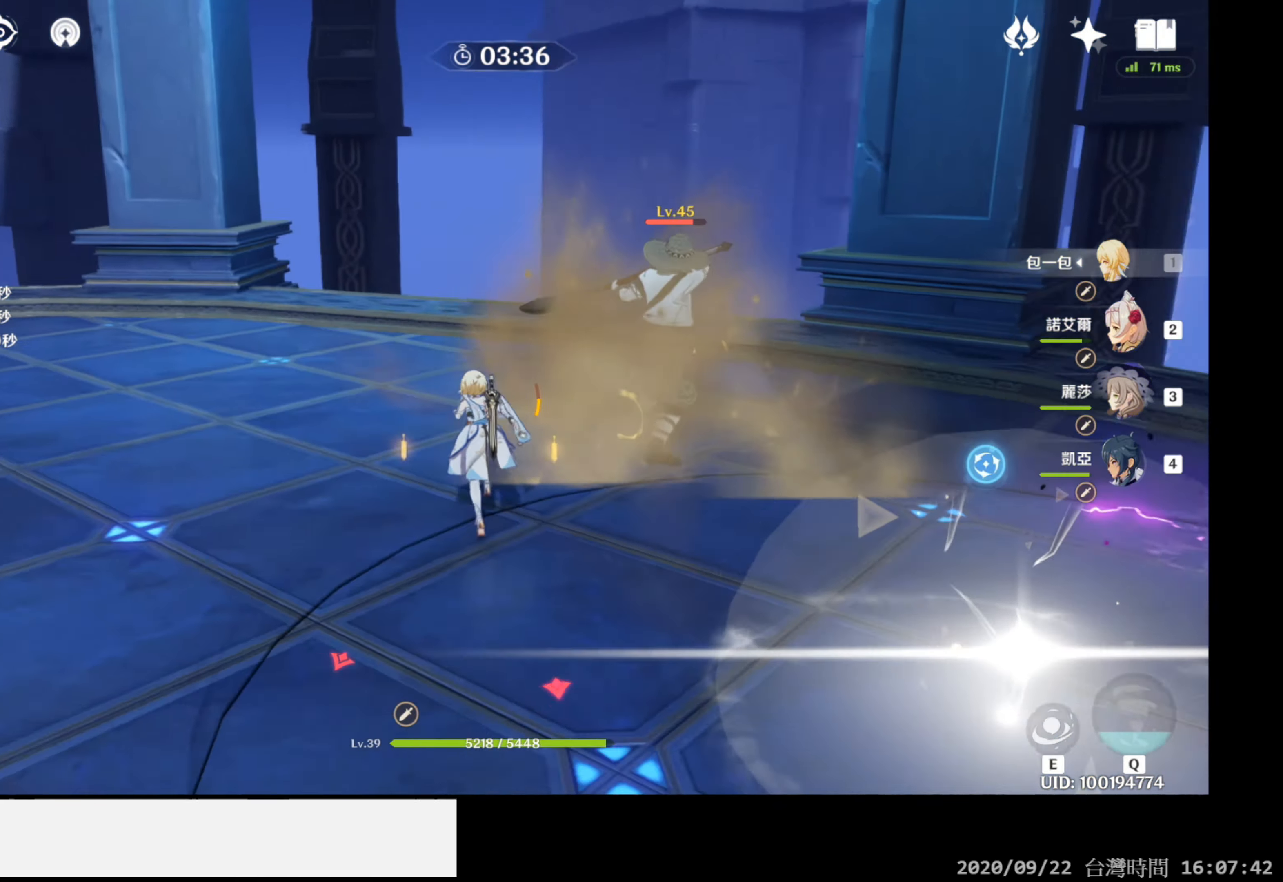
{"buttons": ["L2"], "left_stick": "up", "right_stick": "down-right", "events": [[217, "right_stick", "center"], [283, "left_stick", "up-right"], [350, "right_stick", "down-right"], [433, "L2", "down"], [467, "left_stick", "up"]]}
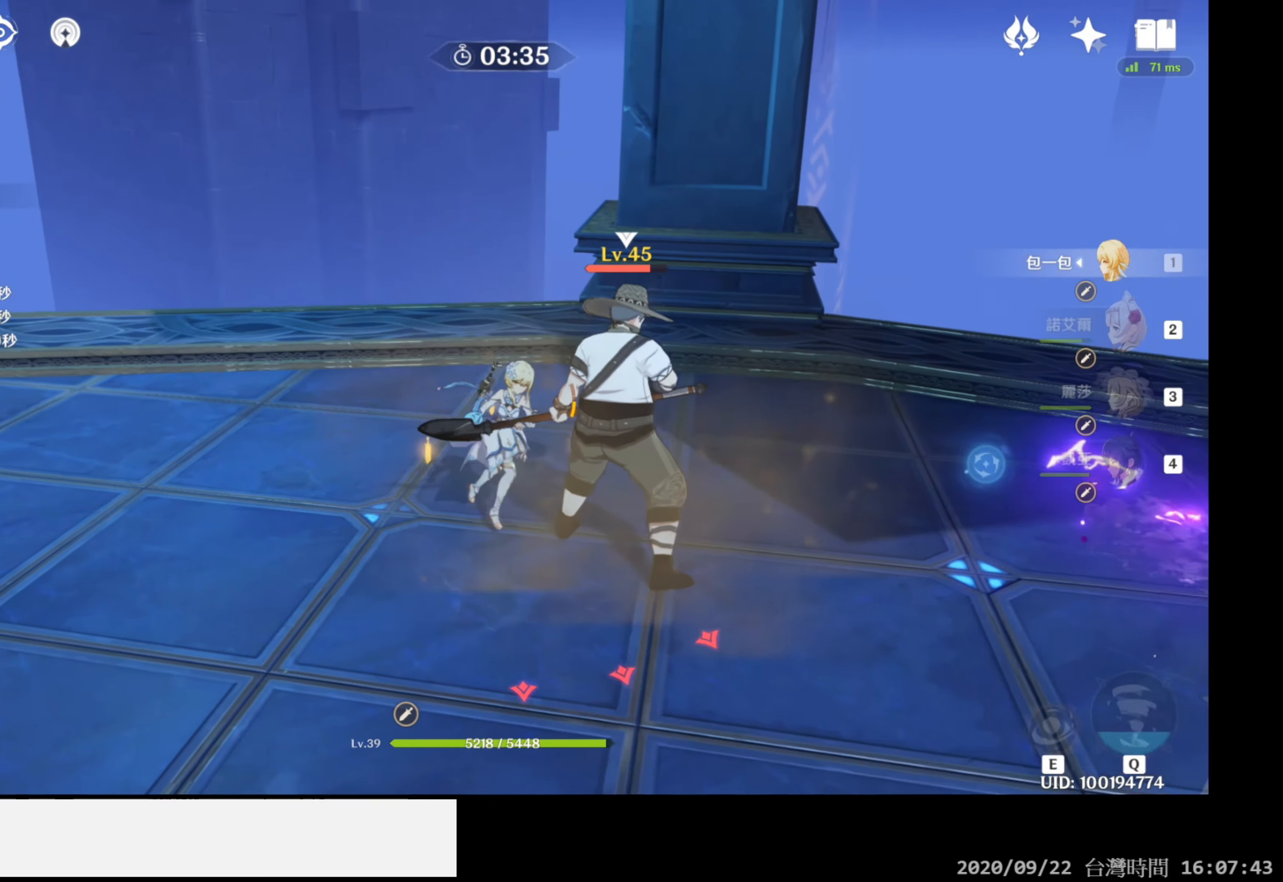
{"buttons": [], "left_stick": "center", "right_stick": "right", "events": [[67, "left_stick", "up-right"], [83, "L2", "up"], [483, "right_stick", "right"], [500, "left_stick", "center"]]}
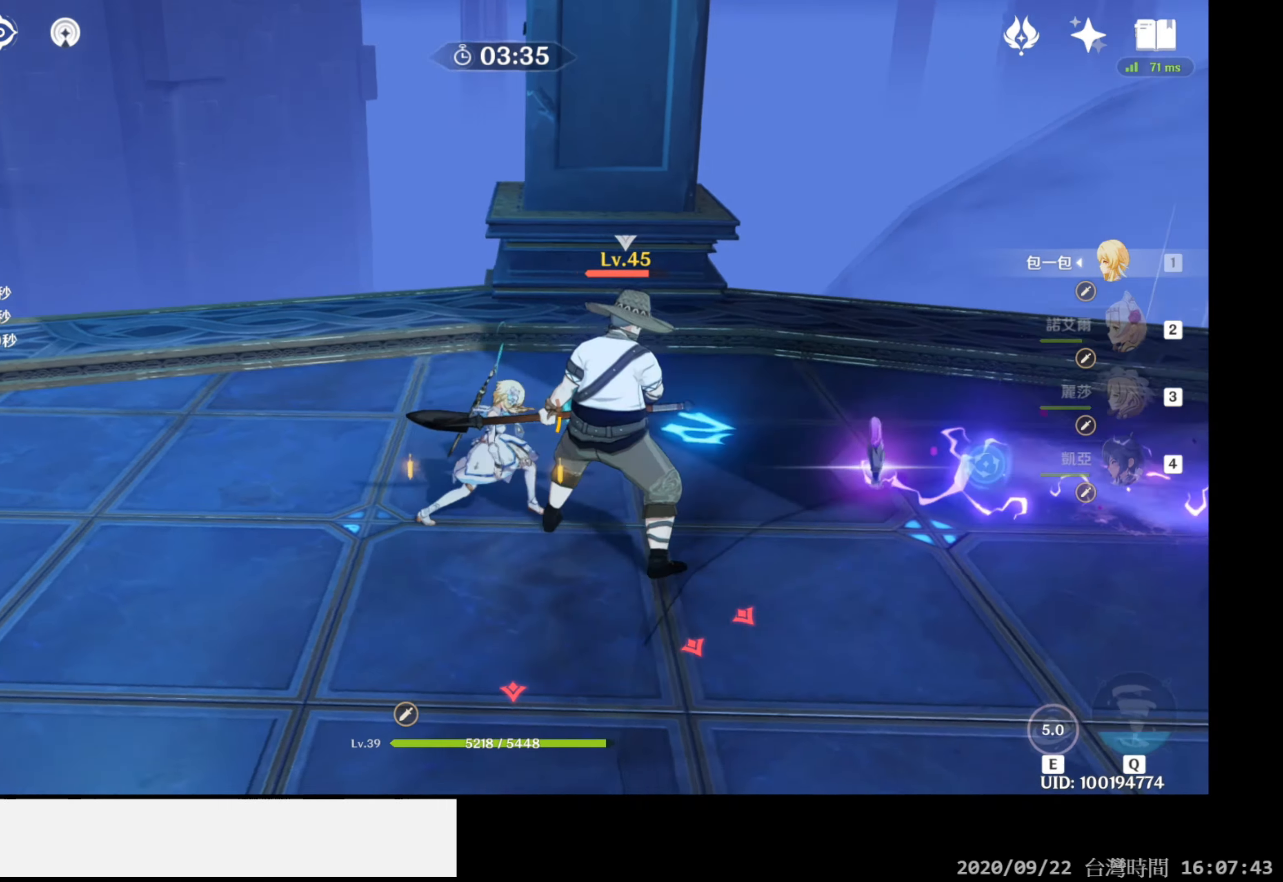
{"buttons": [], "left_stick": "right", "right_stick": "center", "events": [[200, "left_stick", "down-right"], [250, "right_stick", "center"], [500, "left_stick", "right"]]}
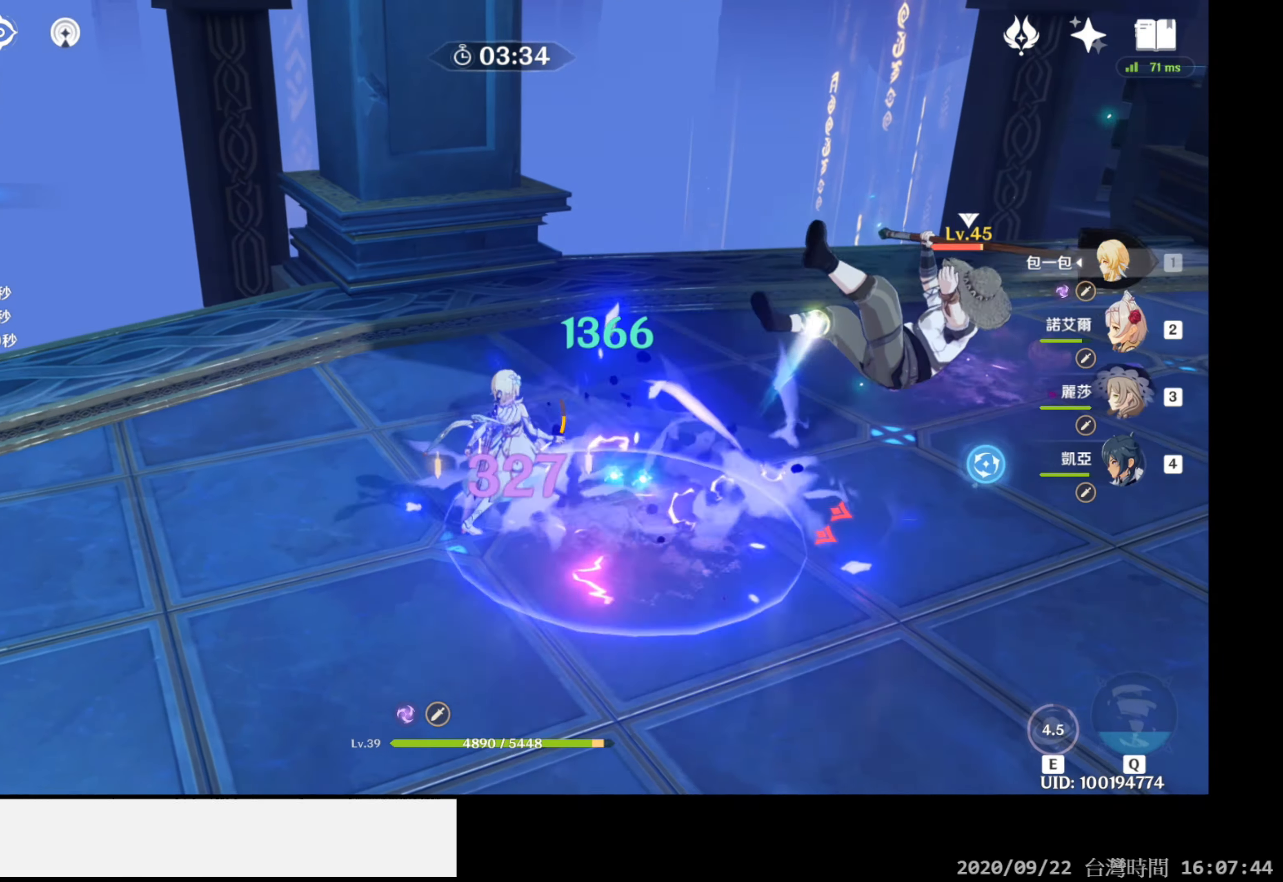
{"buttons": [], "left_stick": "right", "right_stick": "center", "events": [[33, "right_stick", "down-right"], [217, "right_stick", "center"]]}
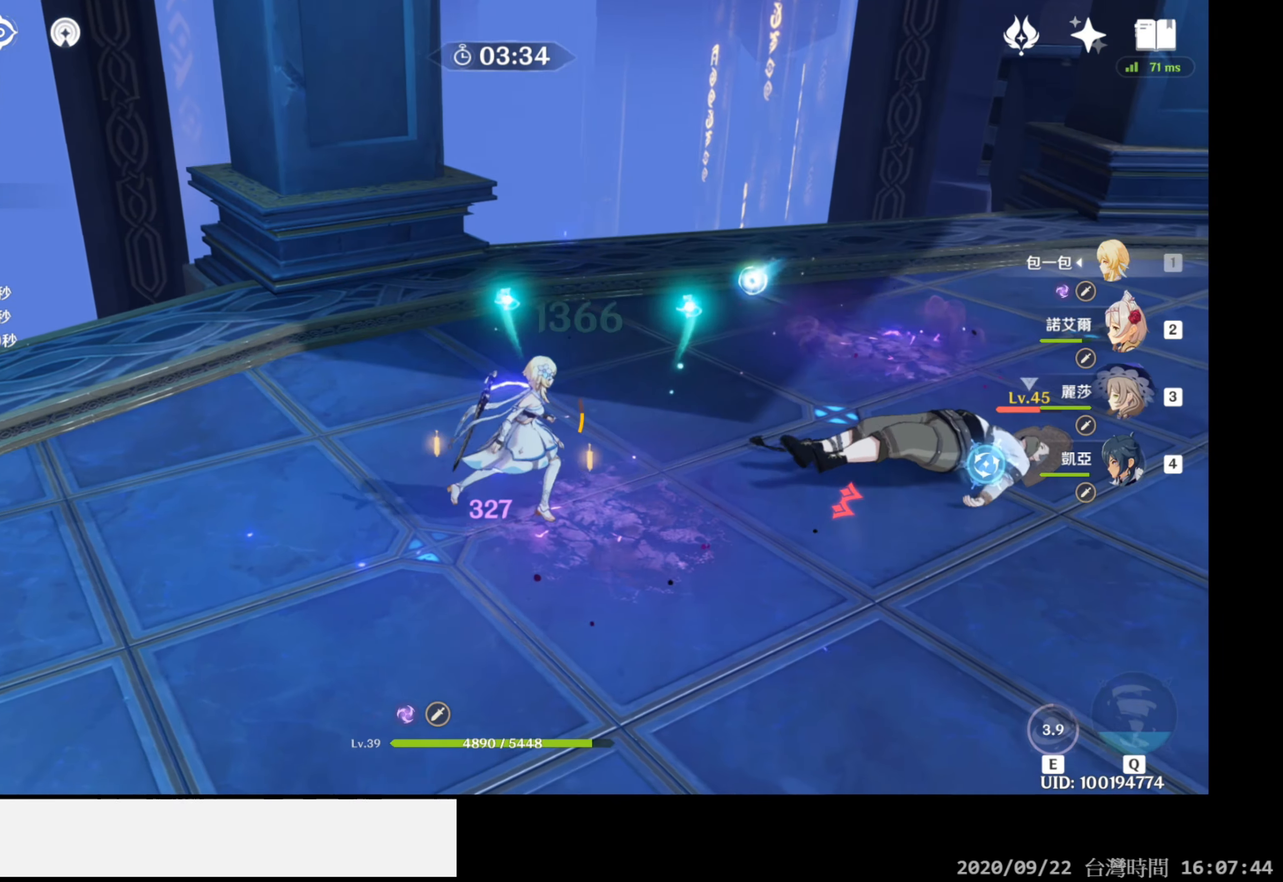
{"buttons": [], "left_stick": "right", "right_stick": "center", "events": []}
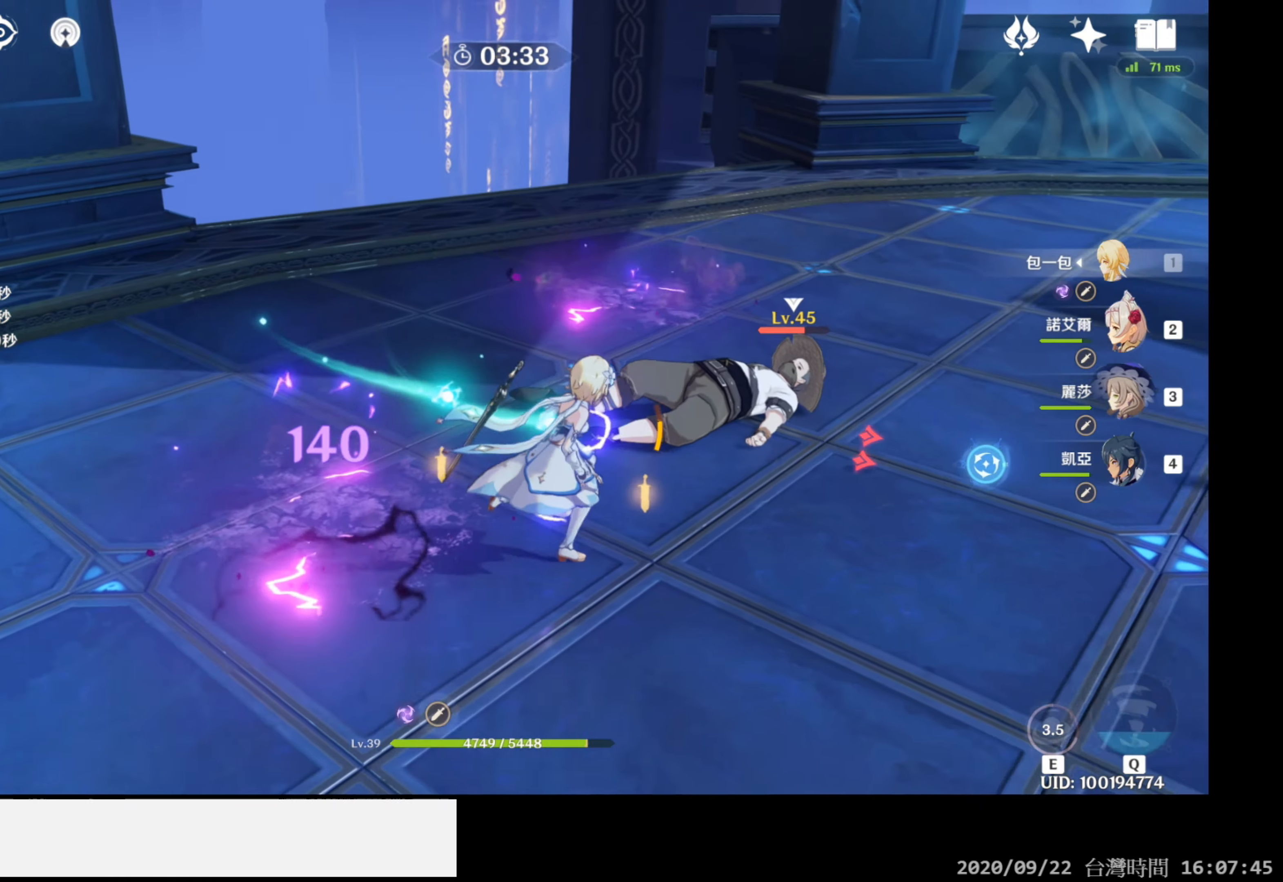
{"buttons": ["R2"], "left_stick": "center", "right_stick": "center", "events": [[83, "left_stick", "up-right"], [217, "R2", "down"], [217, "left_stick", "up"], [500, "left_stick", "center"]]}
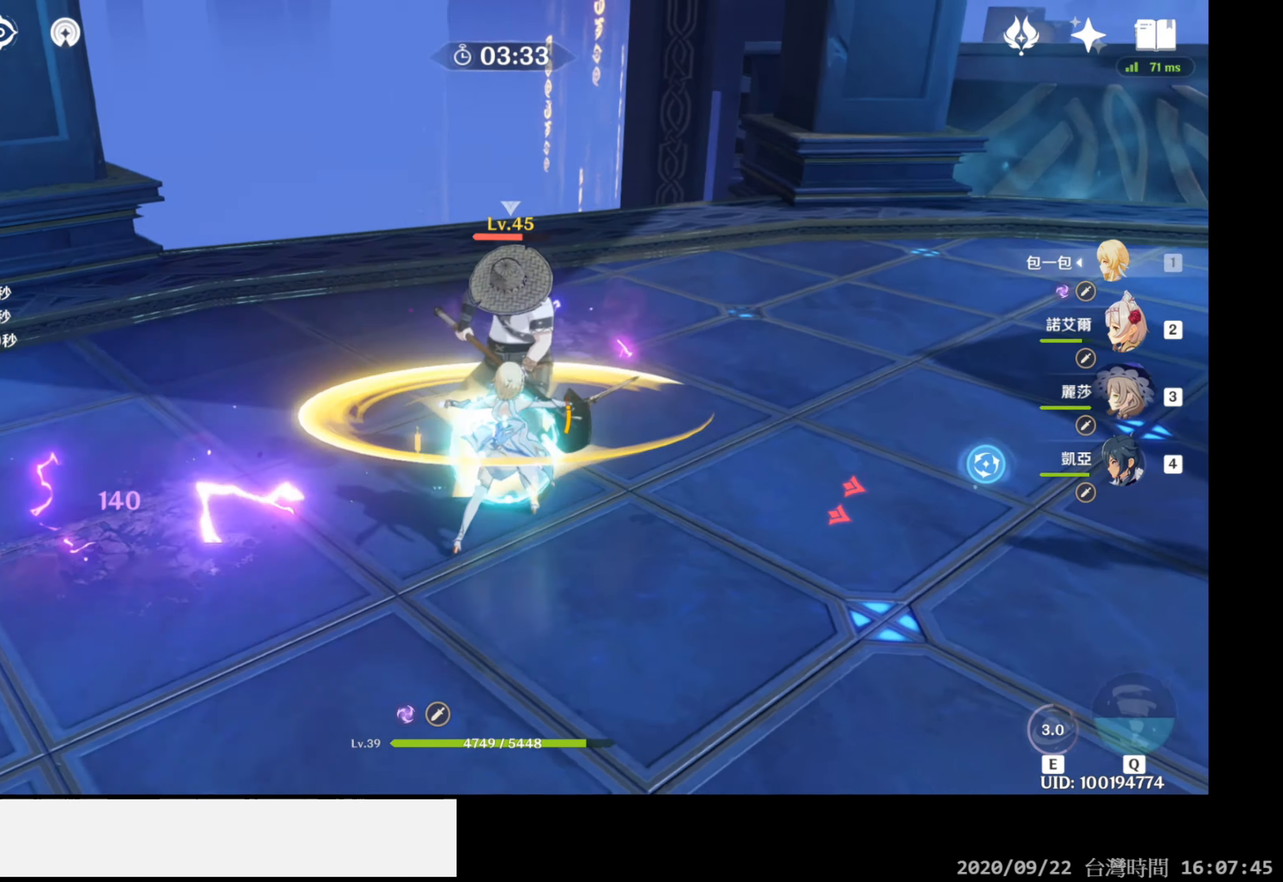
{"buttons": ["R2"], "left_stick": "center", "right_stick": "center", "events": [[17, "right_stick", "left"], [217, "right_stick", "center"]]}
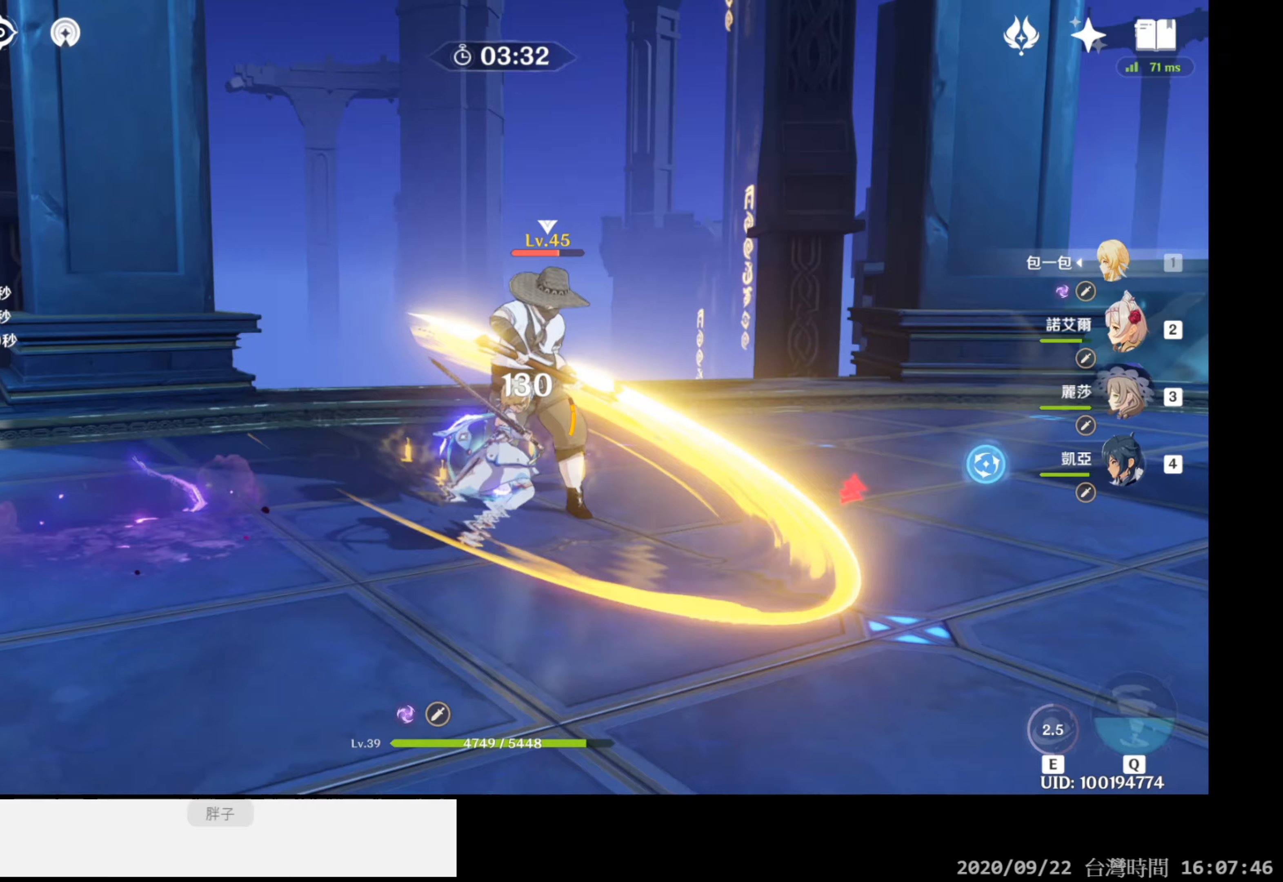
{"buttons": [], "left_stick": "up", "right_stick": "center", "events": [[483, "R2", "up"], [483, "left_stick", "up"]]}
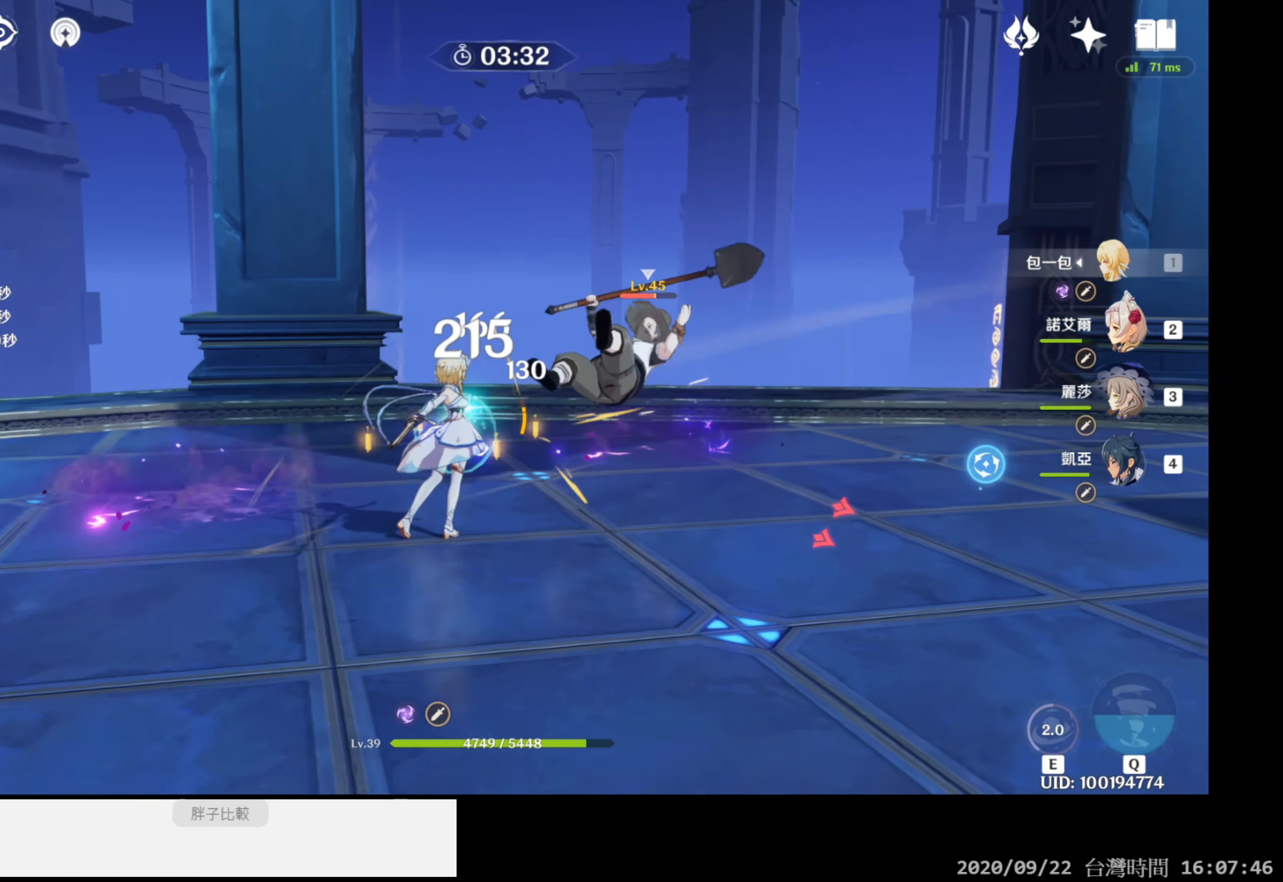
{"buttons": [], "left_stick": "right", "right_stick": "center", "events": [[83, "right_stick", "down"], [150, "left_stick", "up-right"], [150, "right_stick", "down-right"], [350, "left_stick", "right"], [400, "right_stick", "center"]]}
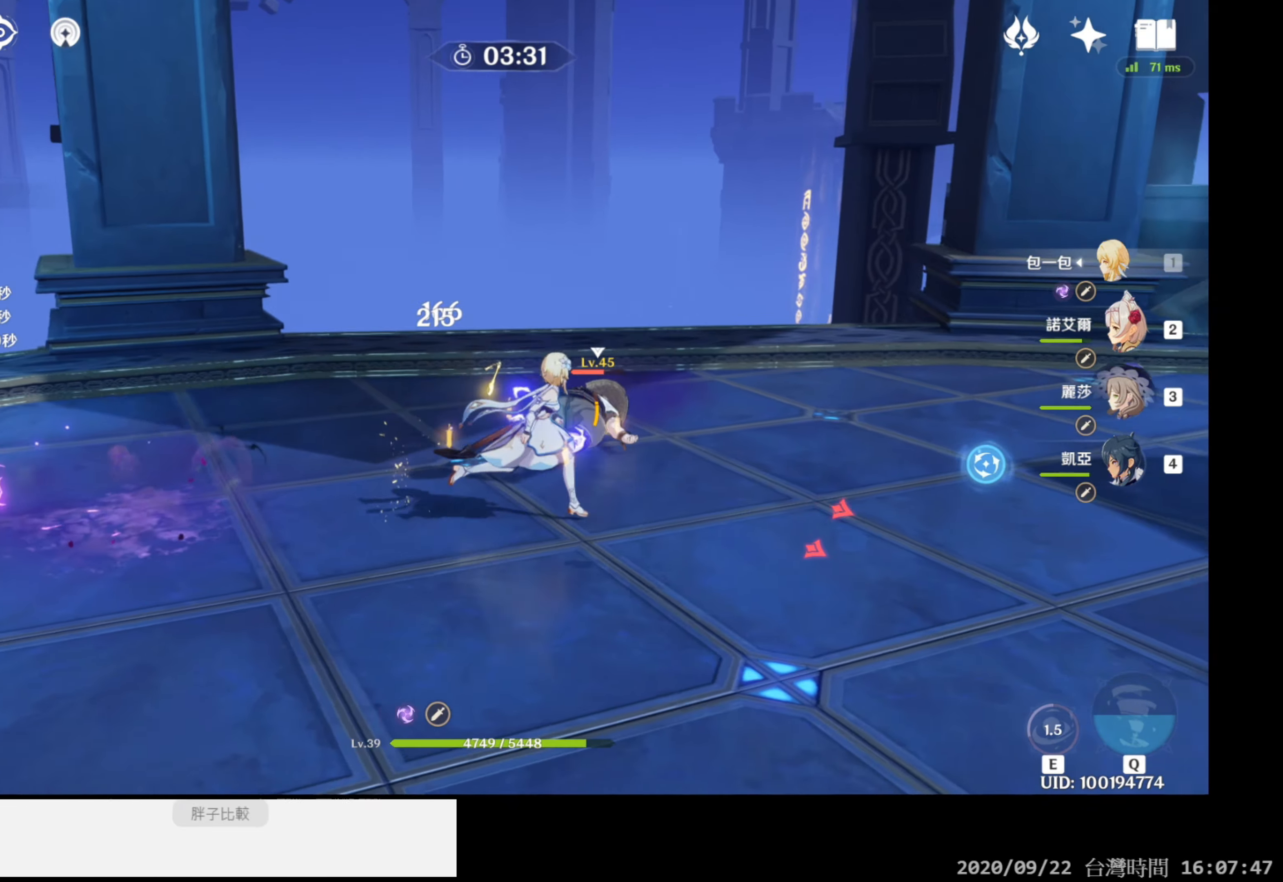
{"buttons": ["R2"], "left_stick": "center", "right_stick": "down-left", "events": [[117, "left_stick", "up"], [200, "R2", "down"], [350, "left_stick", "center"], [483, "right_stick", "down-left"]]}
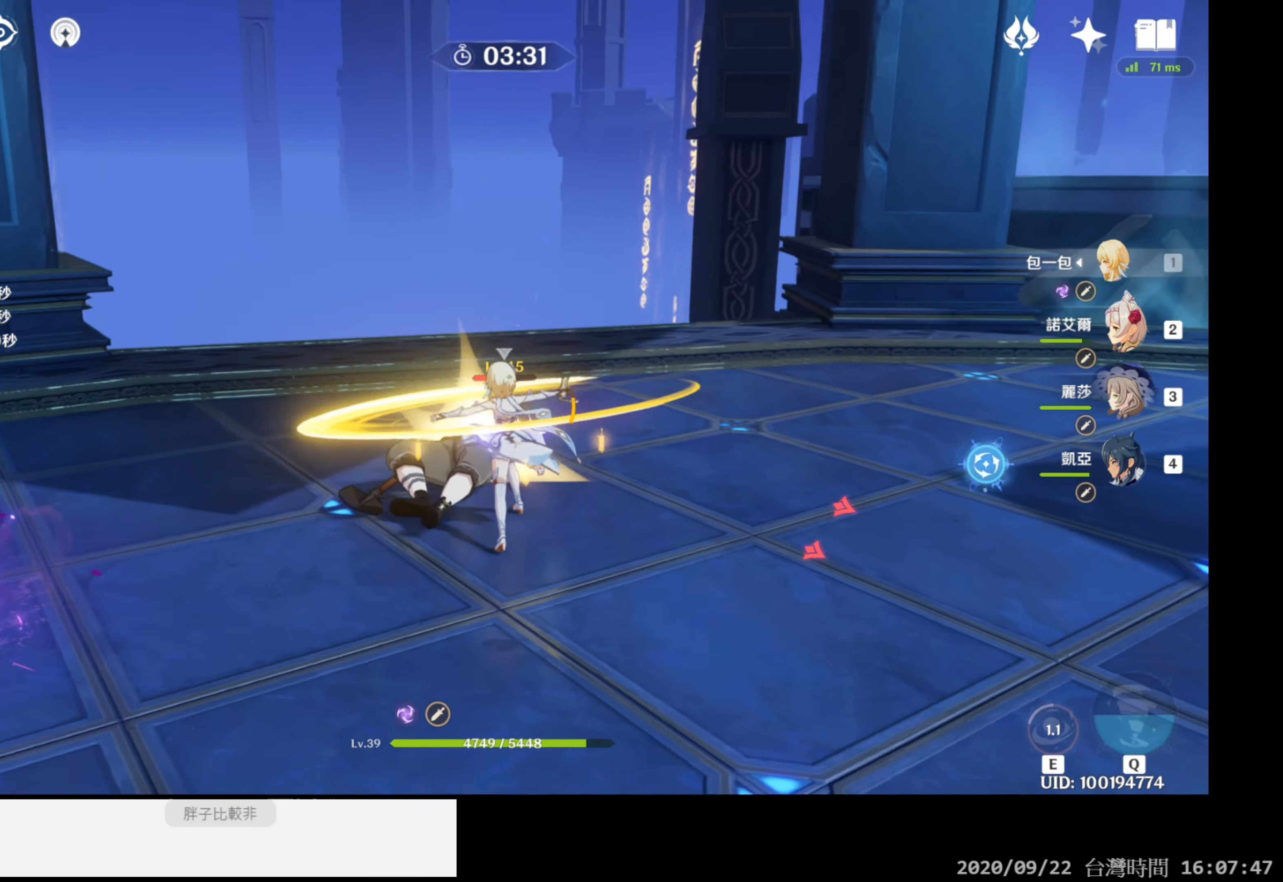
{"buttons": ["R2"], "left_stick": "center", "right_stick": "down-left", "events": [[167, "right_stick", "center"], [450, "right_stick", "down-left"]]}
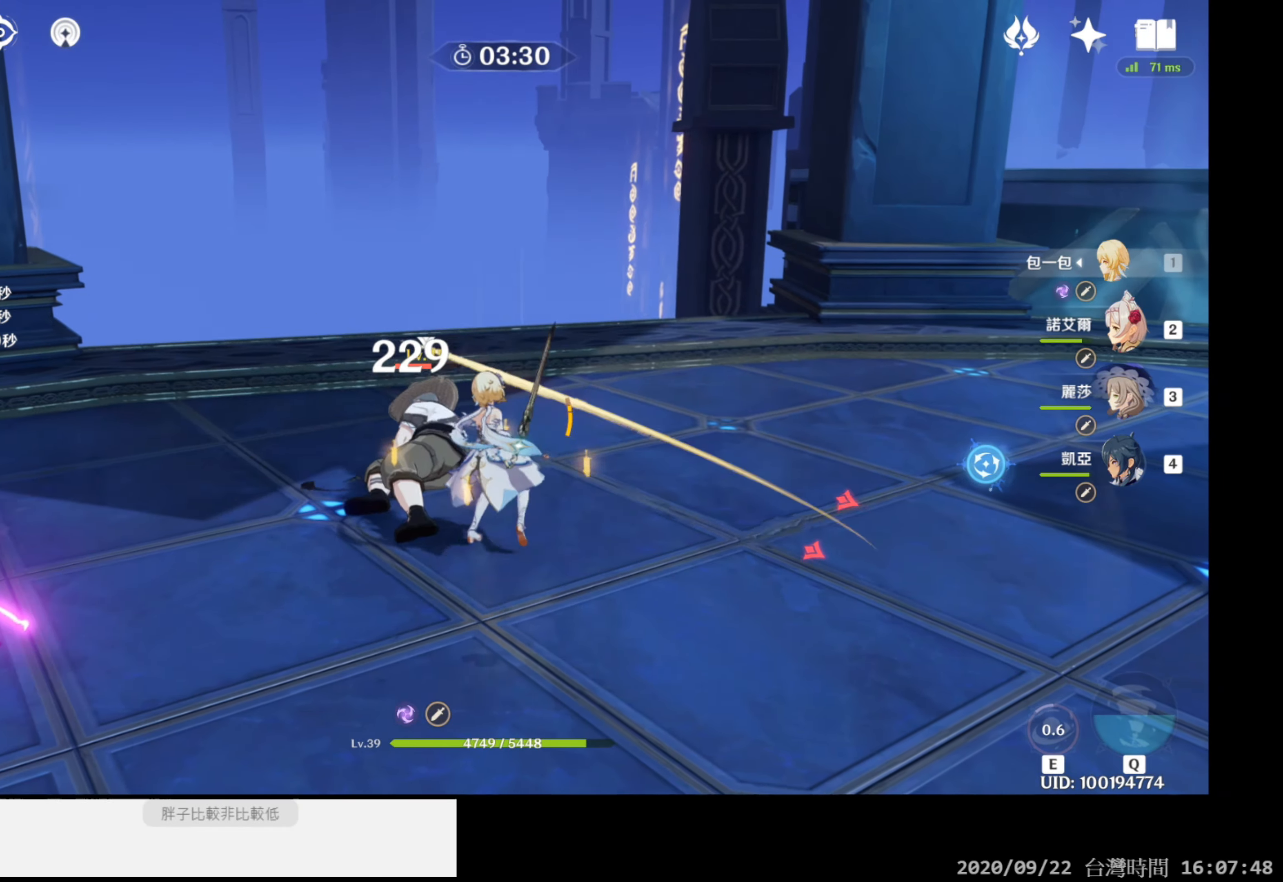
{"buttons": [], "left_stick": "up-left", "right_stick": "center", "events": [[117, "right_stick", "center"], [483, "R2", "up"], [500, "left_stick", "up-left"]]}
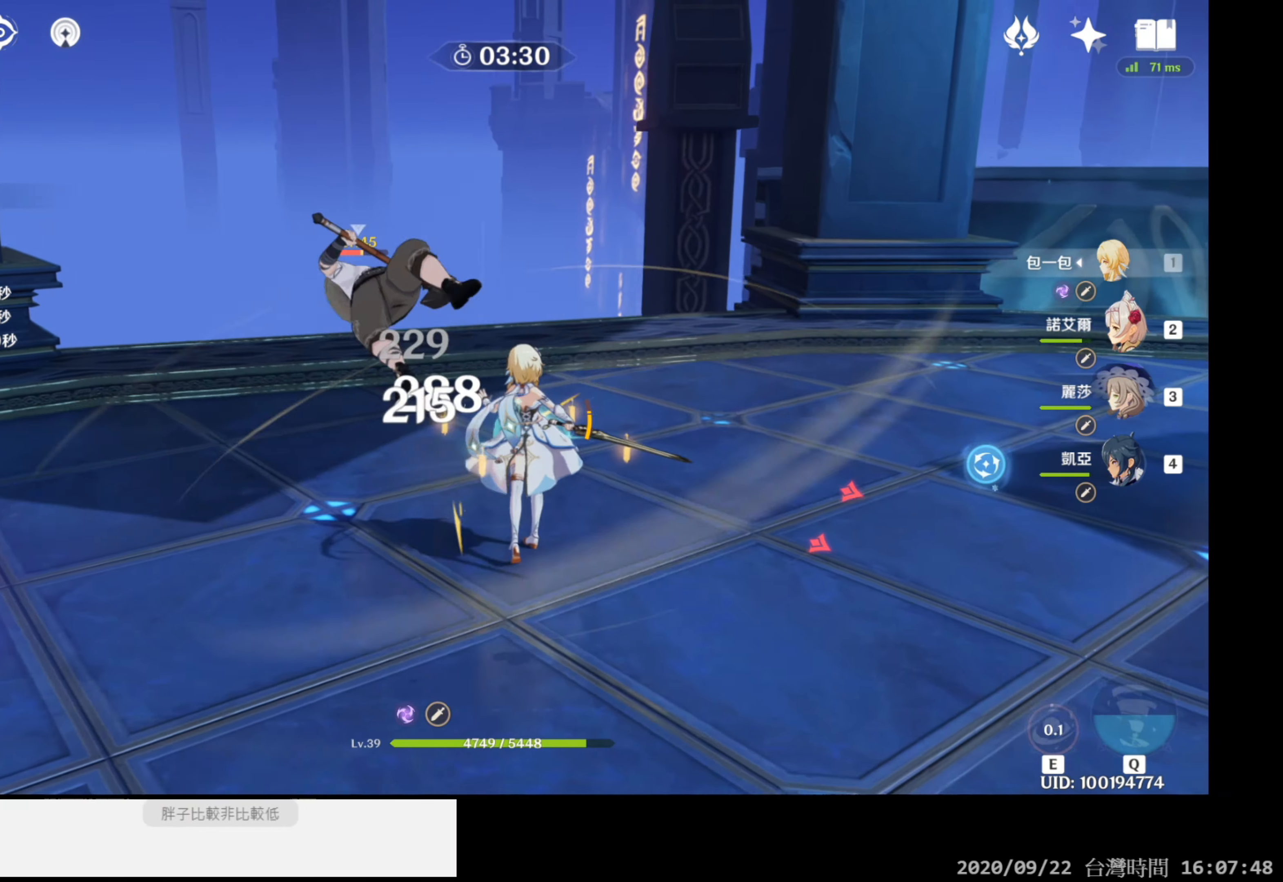
{"buttons": [], "left_stick": "up-left", "right_stick": "center", "events": []}
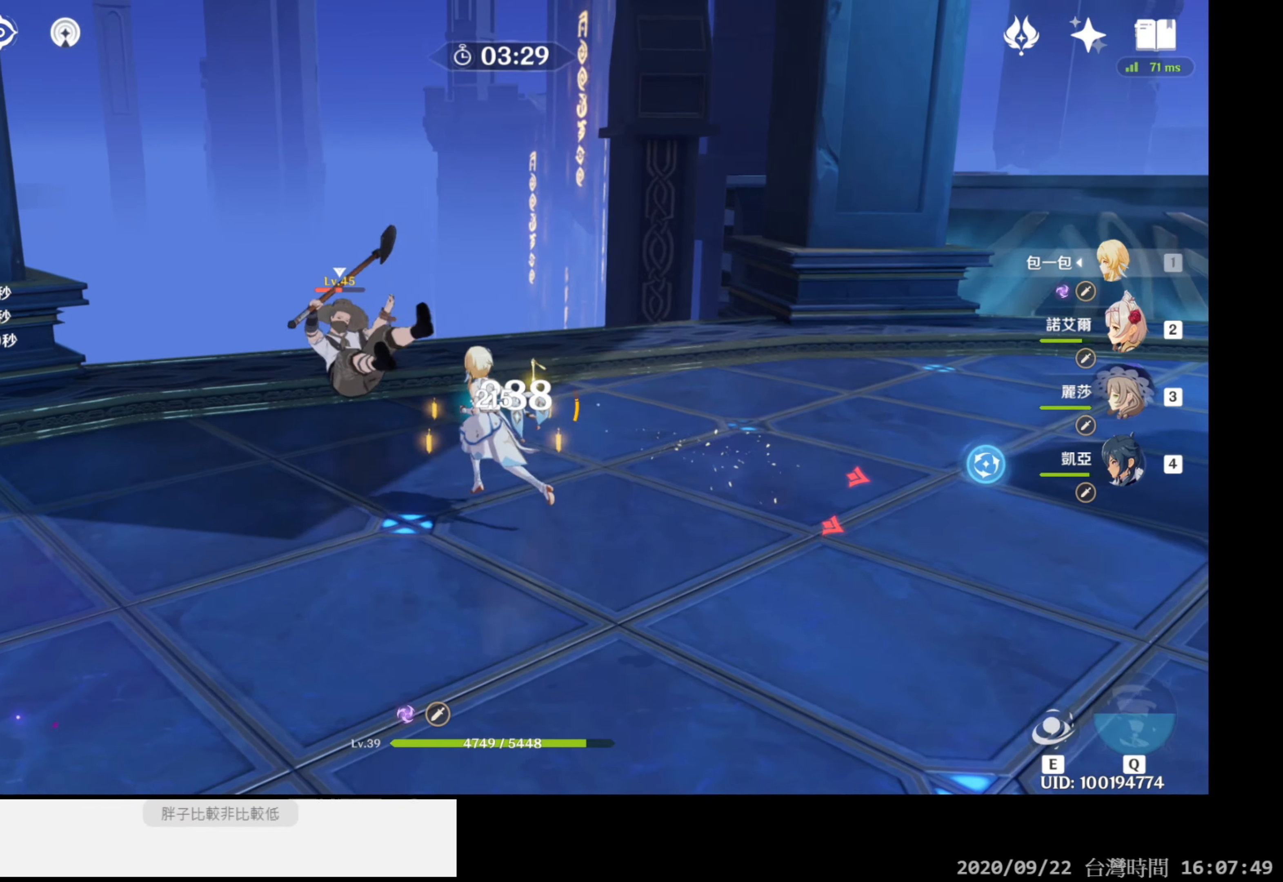
{"buttons": ["R2"], "left_stick": "center", "right_stick": "center", "events": [[267, "R2", "down"], [333, "left_stick", "center"]]}
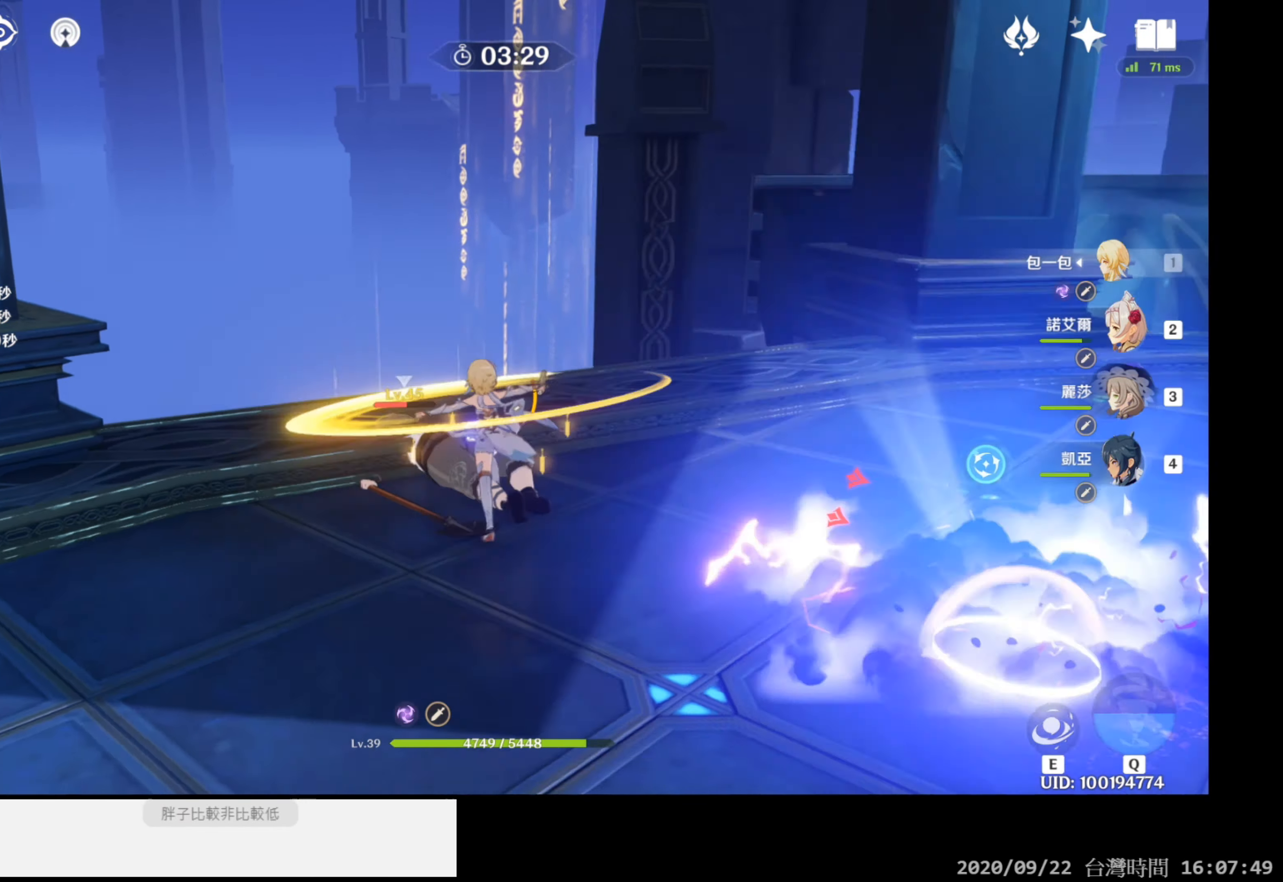
{"buttons": ["R2"], "left_stick": "center", "right_stick": "center", "events": []}
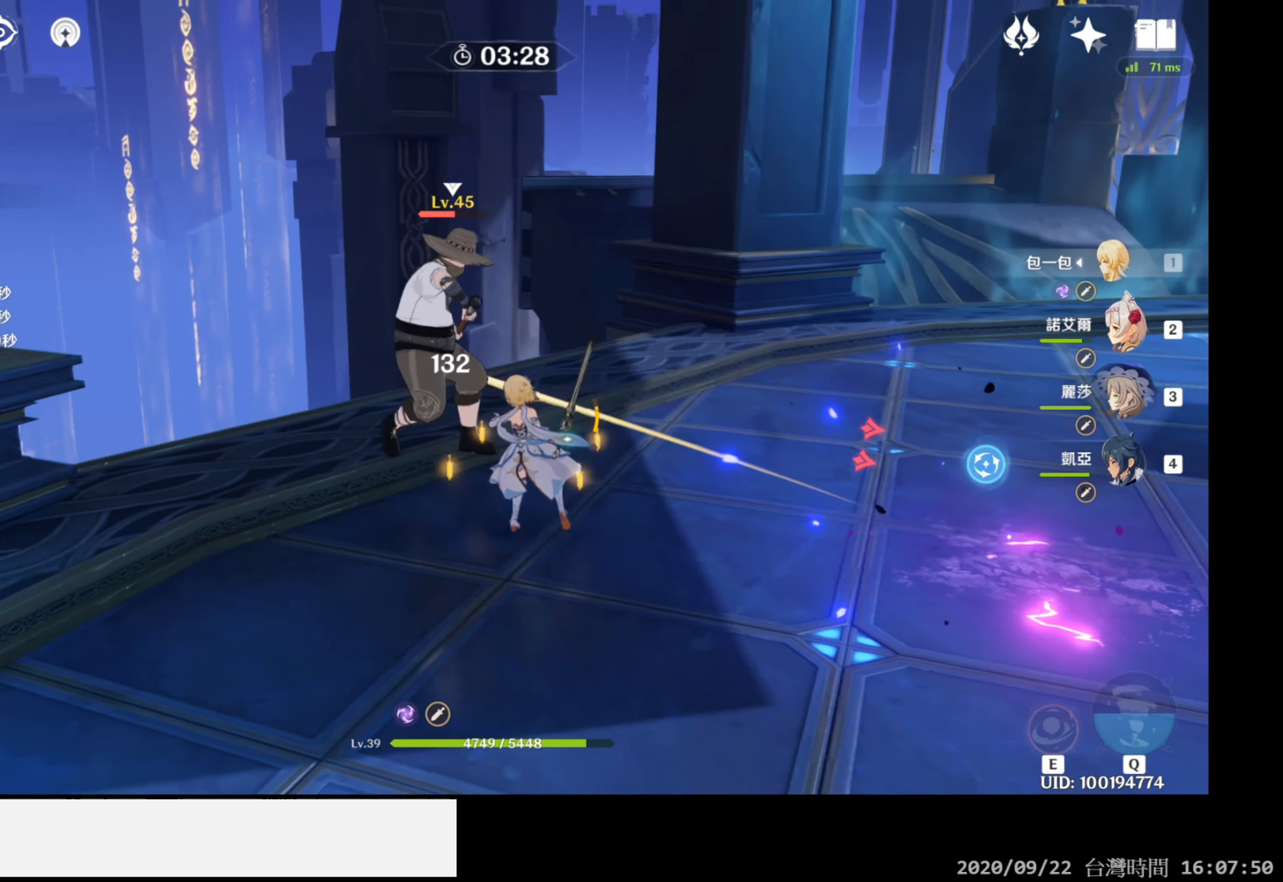
{"buttons": [], "left_stick": "center", "right_stick": "center", "events": [[467, "R2", "up"]]}
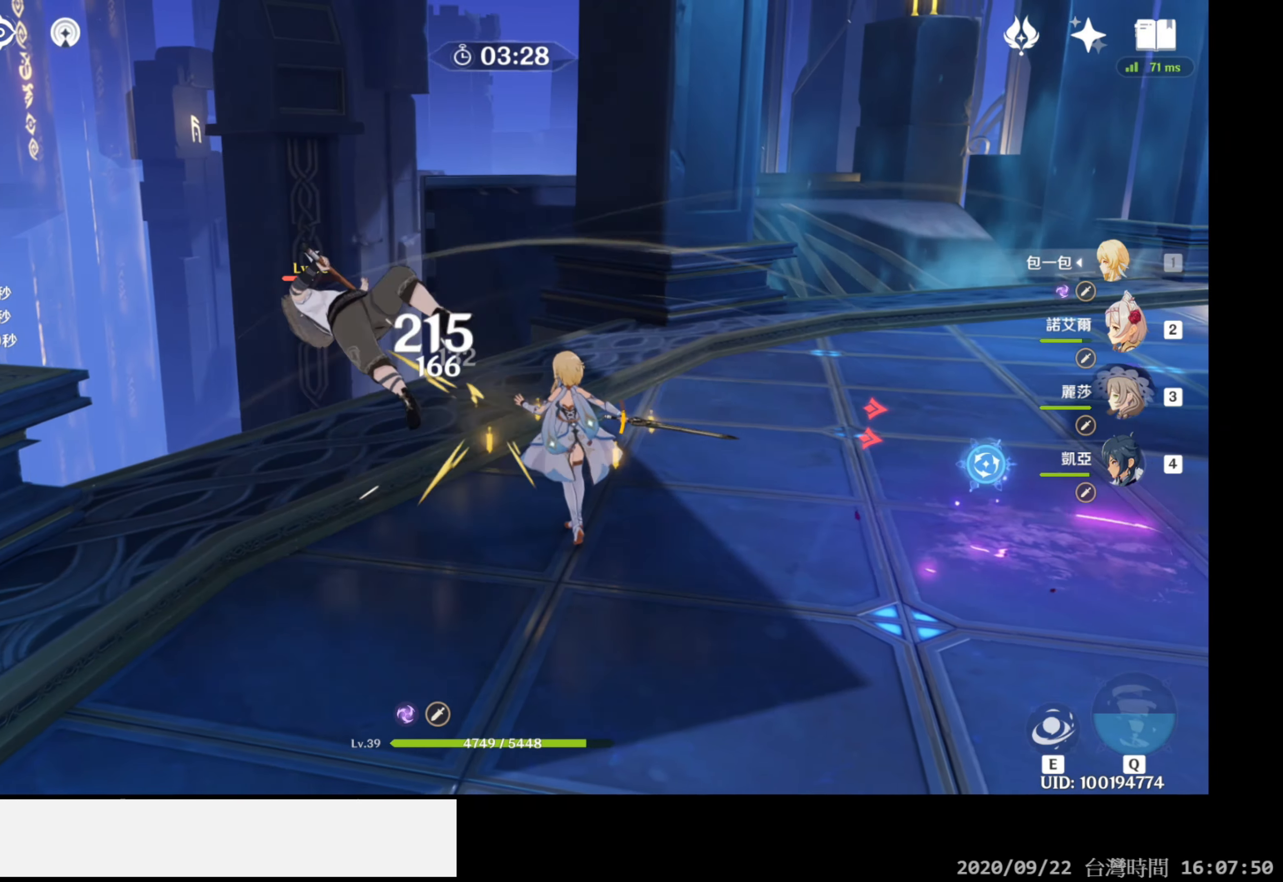
{"buttons": [], "left_stick": "left", "right_stick": "down-right", "events": [[50, "left_stick", "up-left"], [183, "left_stick", "left"], [367, "right_stick", "down-right"]]}
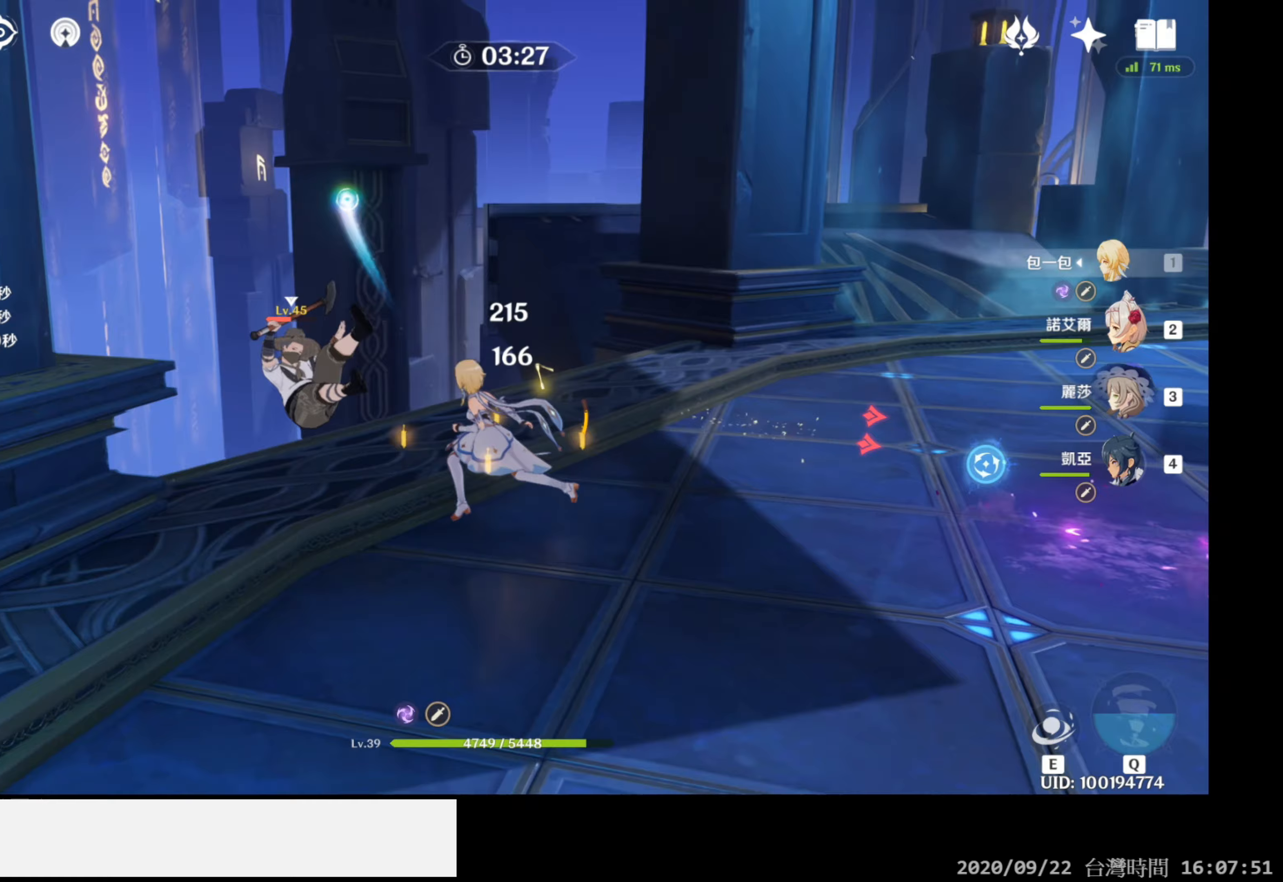
{"buttons": [], "left_stick": "down", "right_stick": "right", "events": [[50, "left_stick", "down-left"], [117, "right_stick", "center"], [183, "left_stick", "down"], [250, "right_stick", "down-right"], [383, "right_stick", "right"]]}
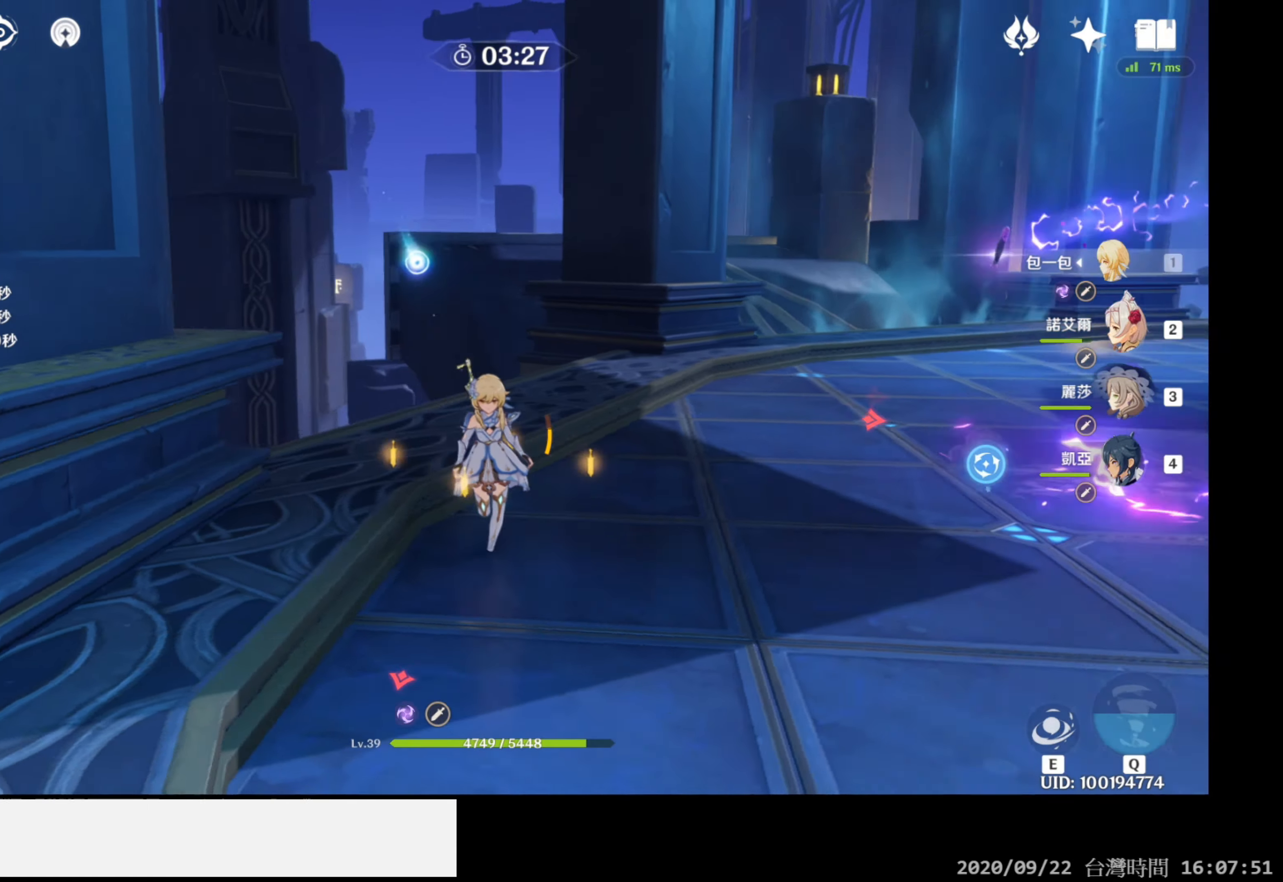
{"buttons": [], "left_stick": "down-right", "right_stick": "center", "events": [[217, "left_stick", "down-right"], [500, "right_stick", "center"]]}
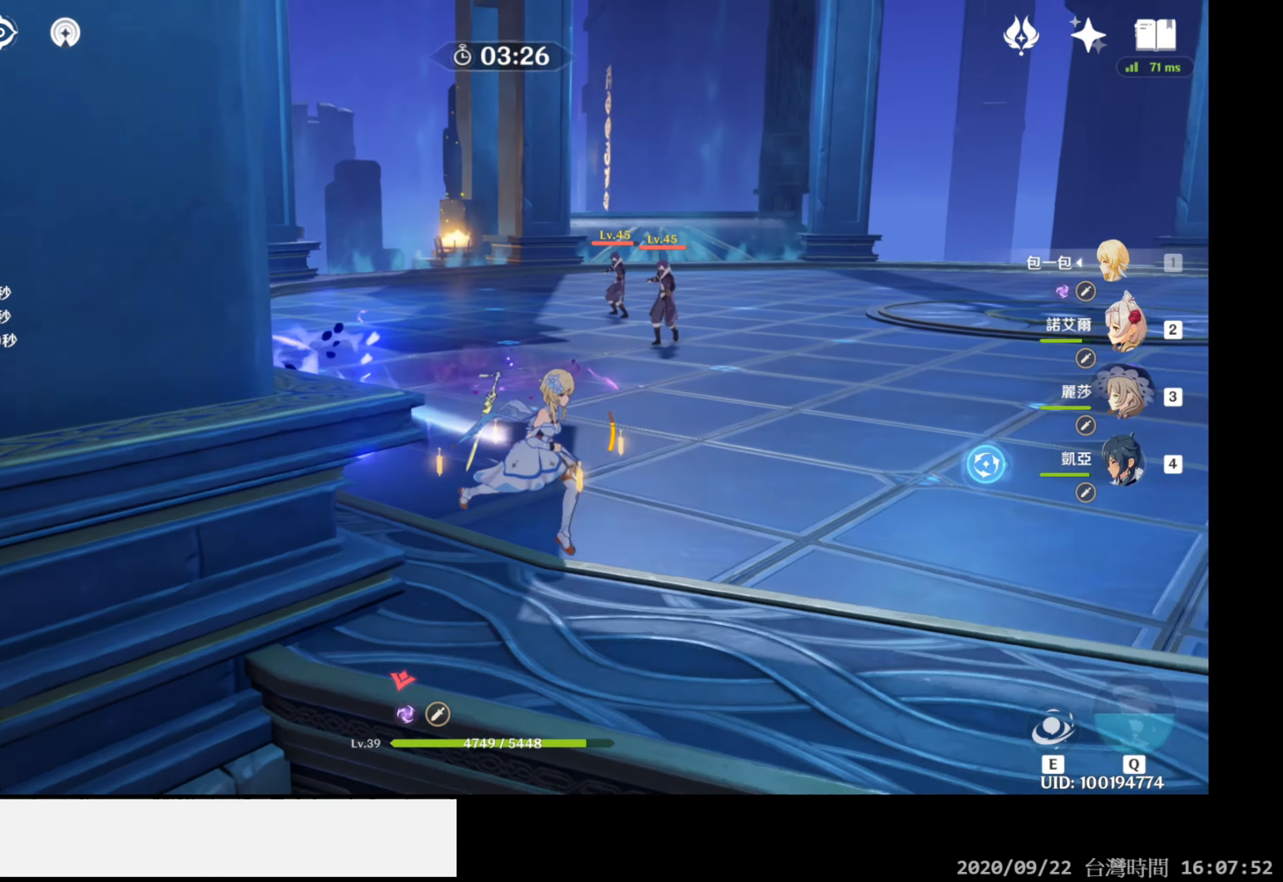
{"buttons": [], "left_stick": "right", "right_stick": "center", "events": [[117, "left_stick", "right"]]}
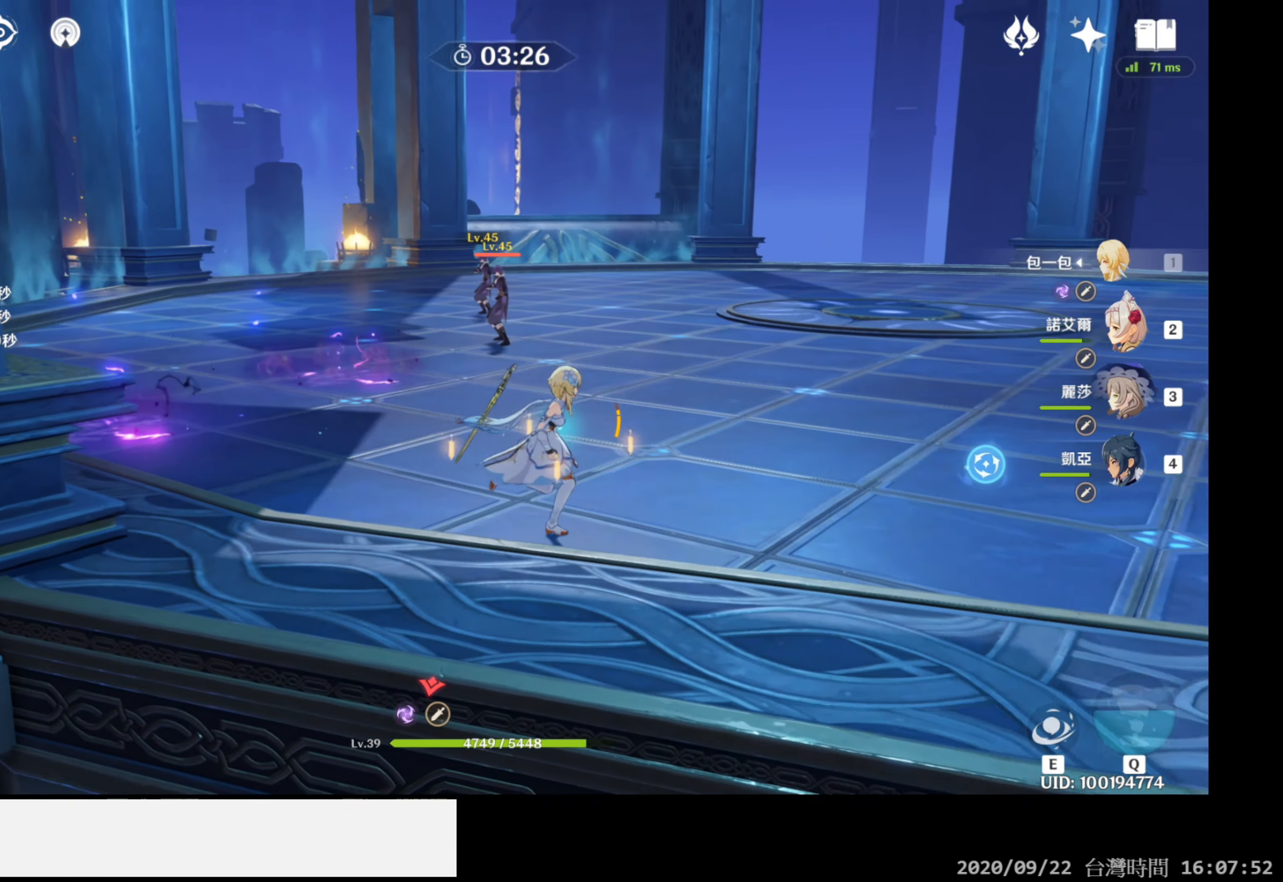
{"buttons": [], "left_stick": "up-right", "right_stick": "center", "events": [[117, "right_stick", "left"], [450, "right_stick", "center"], [483, "left_stick", "up-right"]]}
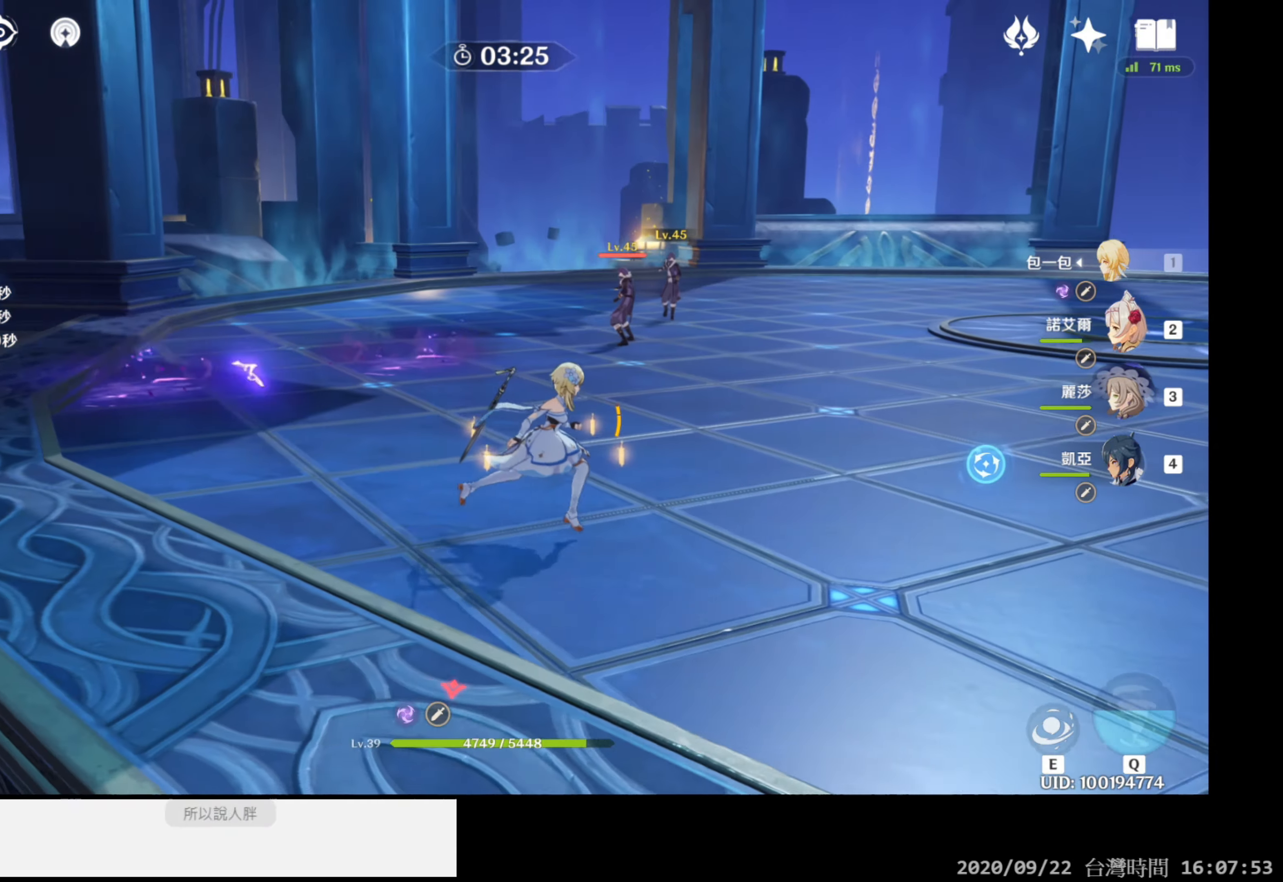
{"buttons": [], "left_stick": "up-right", "right_stick": "left", "events": [[467, "right_stick", "left"]]}
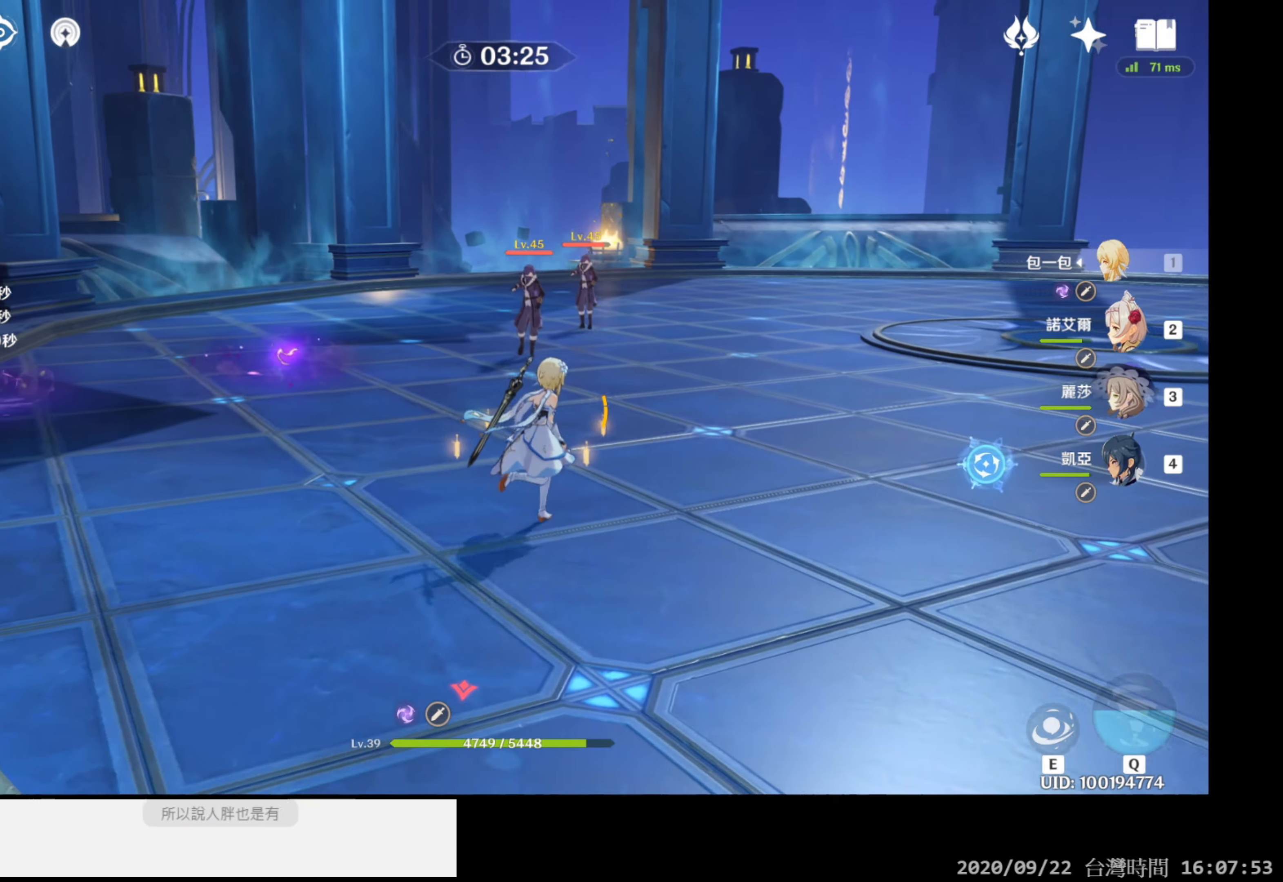
{"buttons": ["B"], "left_stick": "up-right", "right_stick": "center", "events": [[250, "right_stick", "center"], [450, "B", "down"]]}
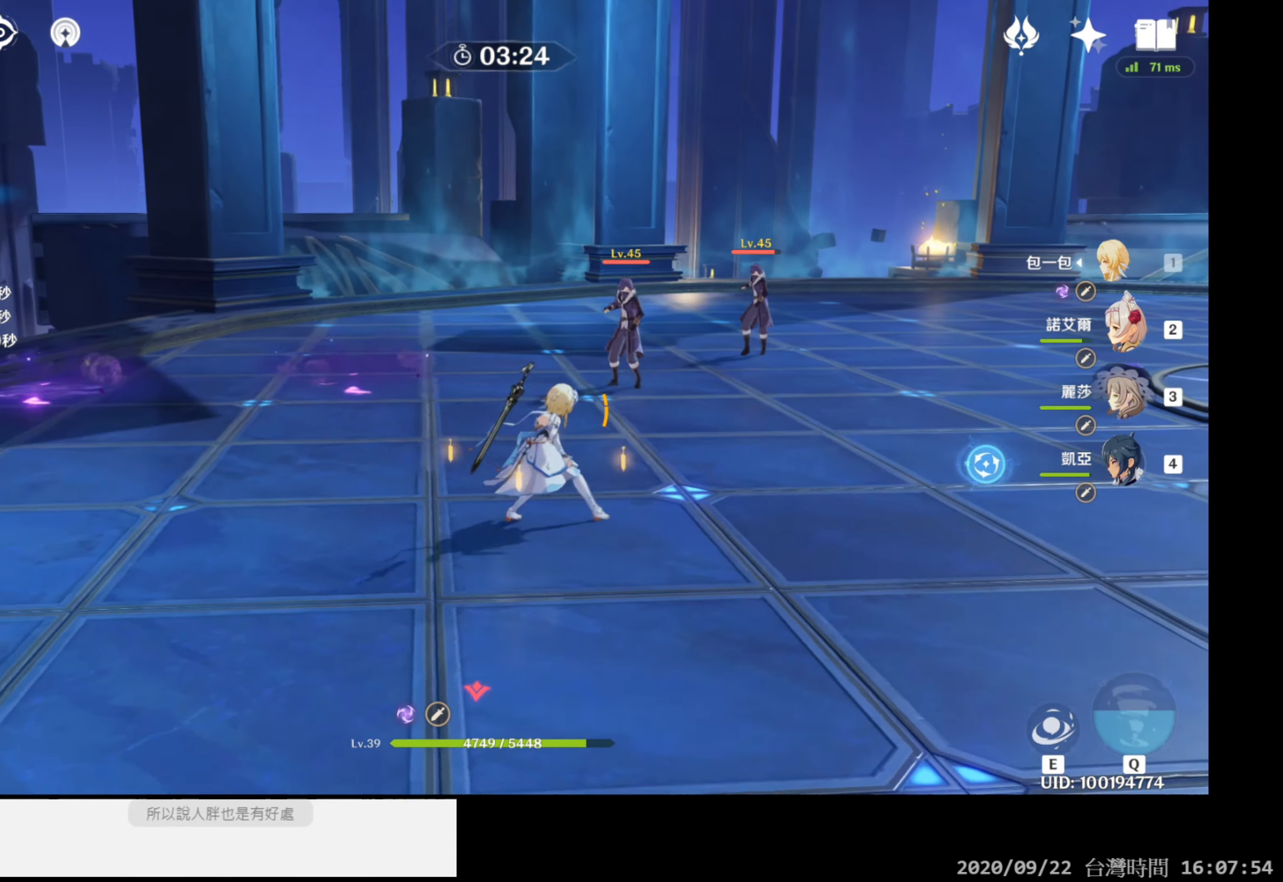
{"buttons": [], "left_stick": "up-right", "right_stick": "left", "events": [[67, "B", "up"], [433, "right_stick", "left"]]}
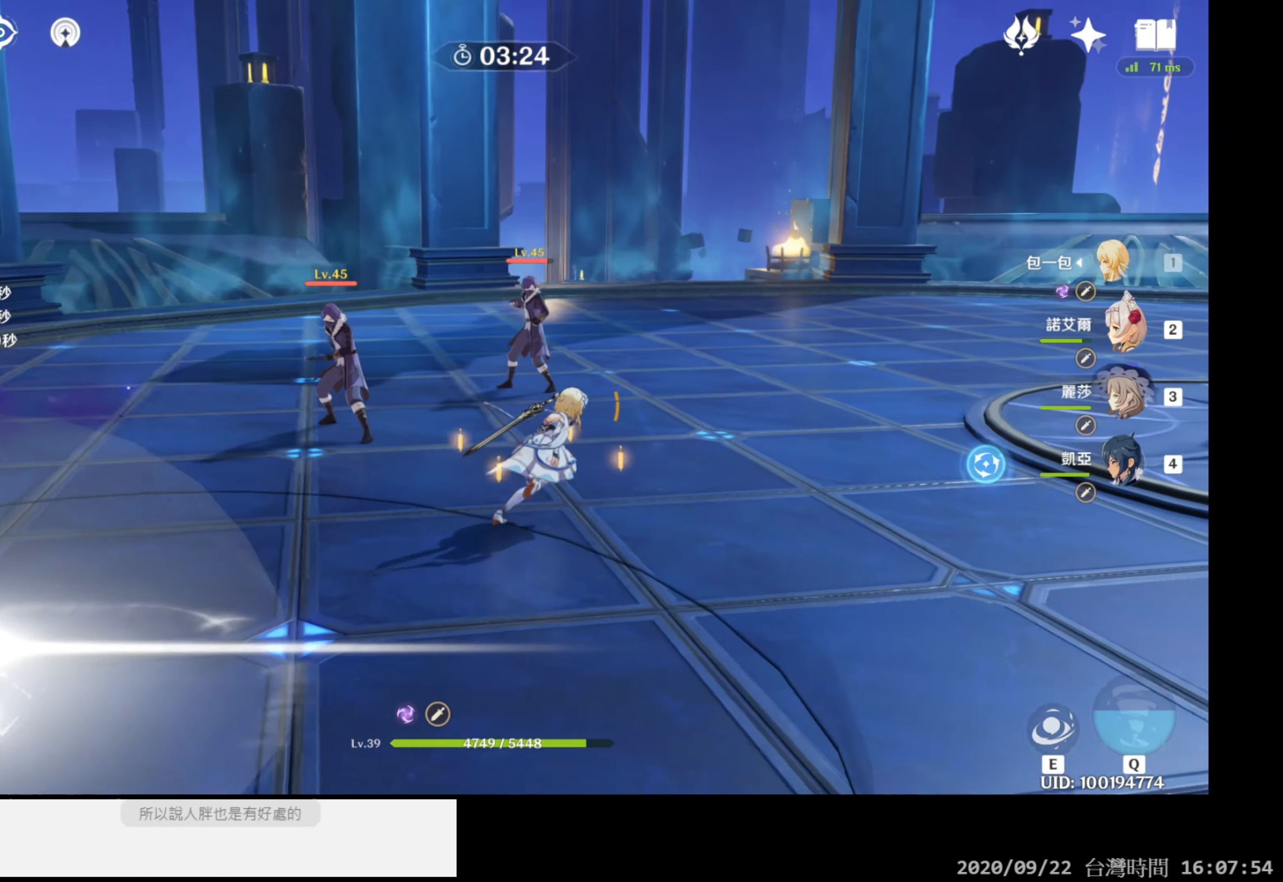
{"buttons": [], "left_stick": "up", "right_stick": "left", "events": [[267, "left_stick", "up"]]}
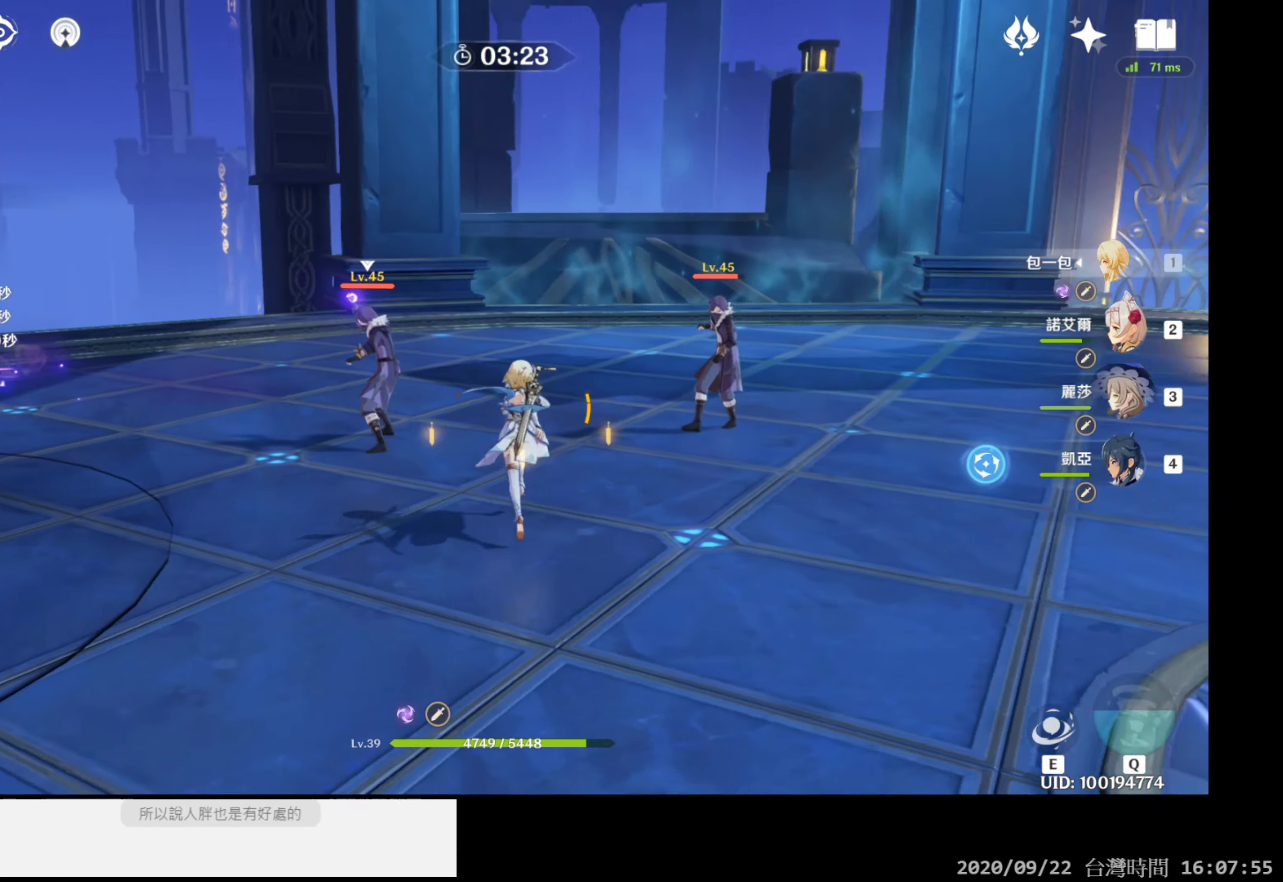
{"buttons": [], "left_stick": "center", "right_stick": "center", "events": [[83, "L2", "down"], [133, "right_stick", "center"], [233, "L2", "up"], [317, "left_stick", "center"]]}